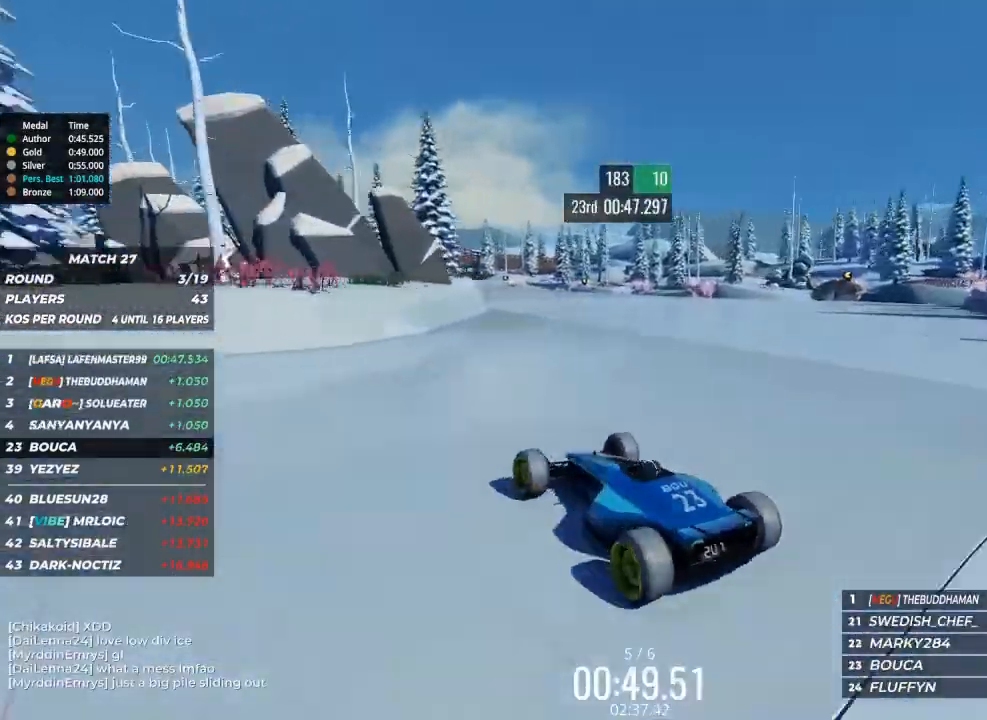
Gameplay with keyboard; each line is a JSON object with the keys held at the frame after it. "events" lists presses ("down") and releases ("up") of "brake", "down", "left", "right" and "up" between this image and that frame as [ms after this image, input, new state], when the widget could be followed in between. No other keys are recorded. Mouse input is not recorded. Key names are as the overlay labels them; some are game actions (e.g. jump) rather than physical keys.
{"keys": ["right", "up"], "events": []}
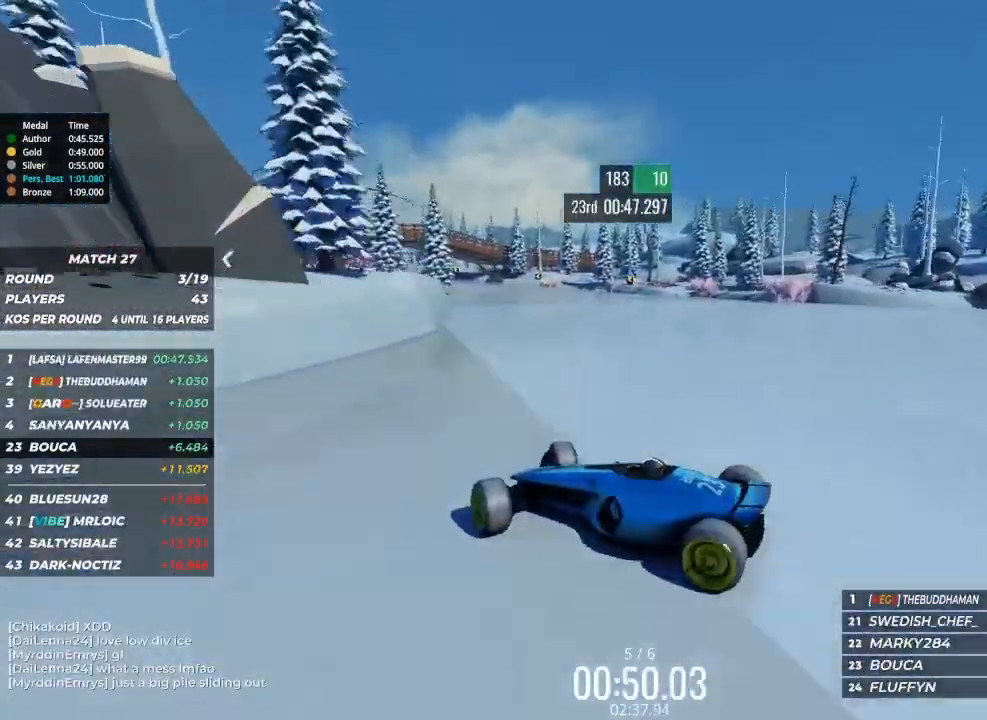
{"keys": ["right", "up"], "events": []}
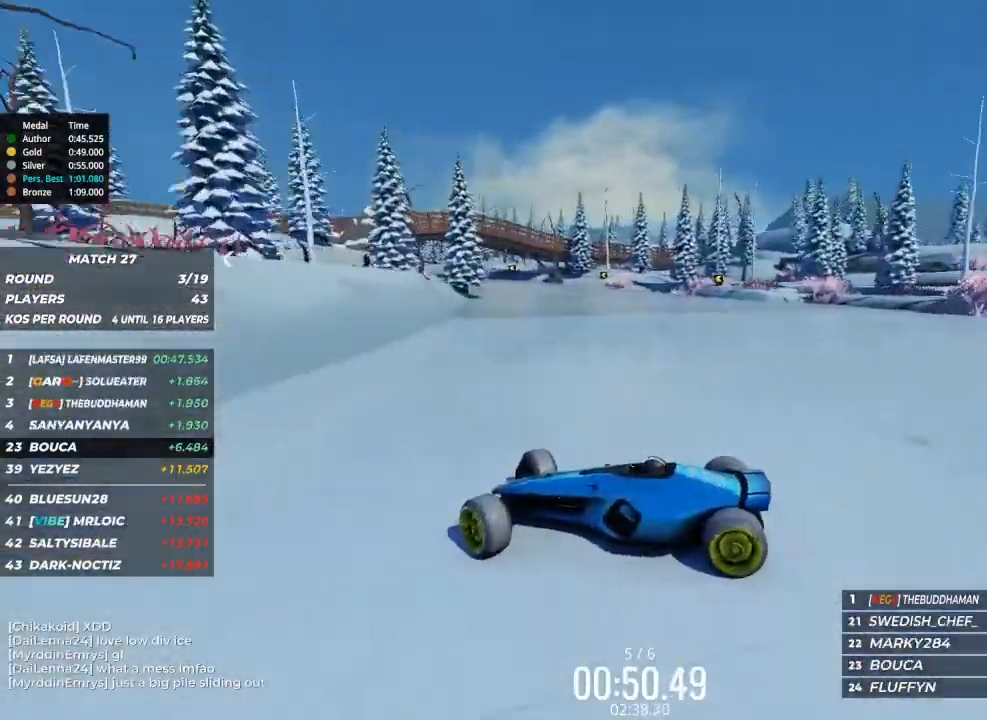
{"keys": ["right", "up"], "events": []}
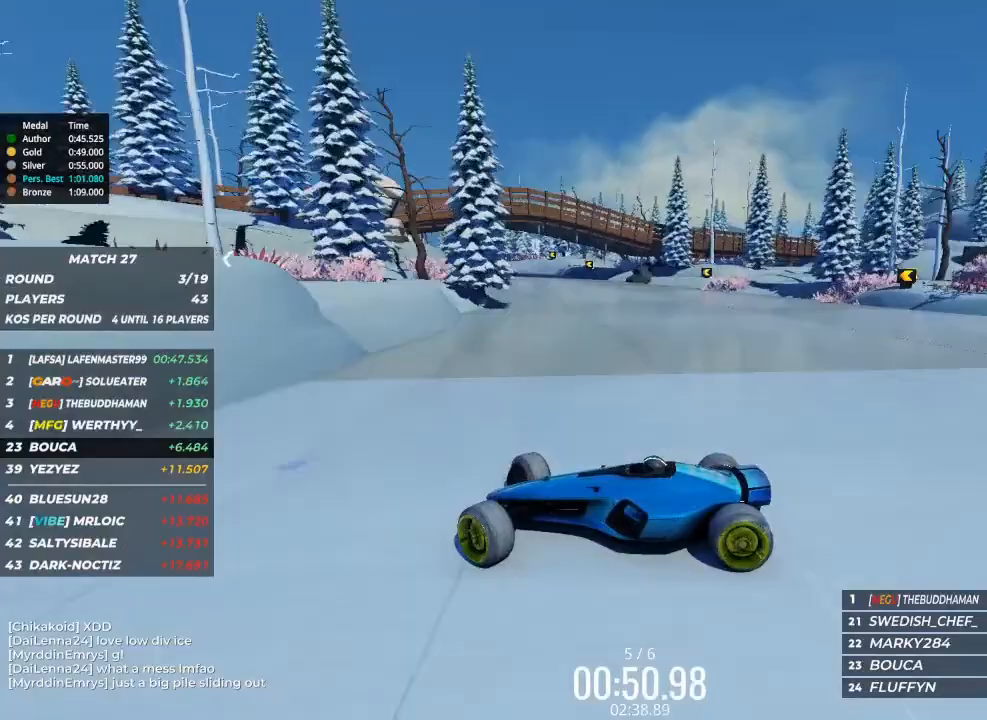
{"keys": ["right", "up"], "events": []}
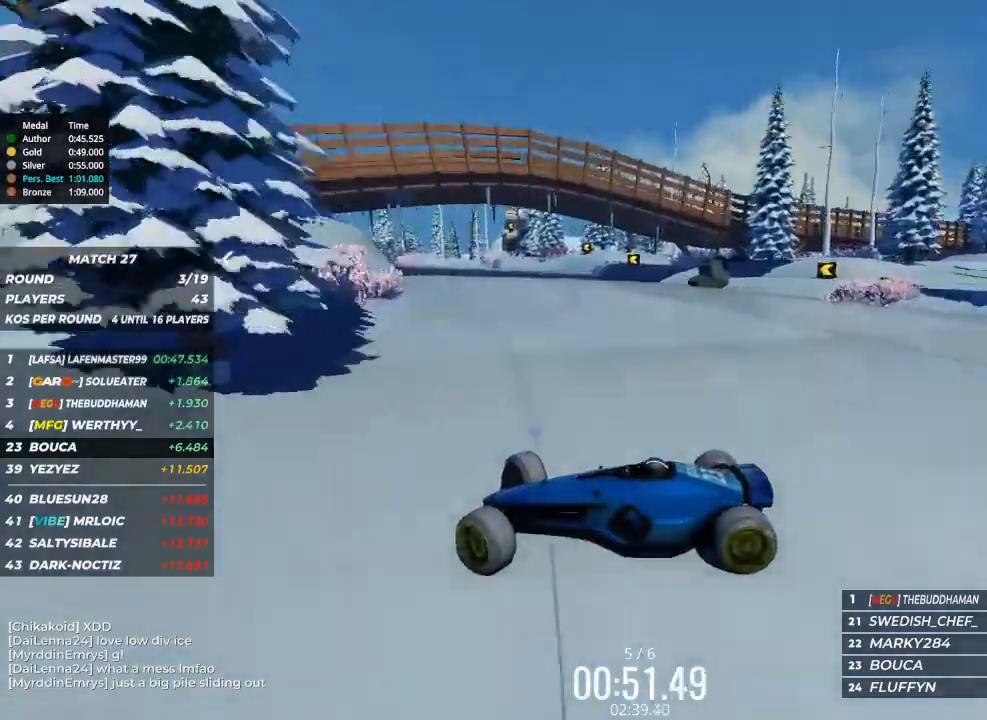
{"keys": ["right", "up"], "events": [[200, "brake", "down"], [267, "brake", "up"]]}
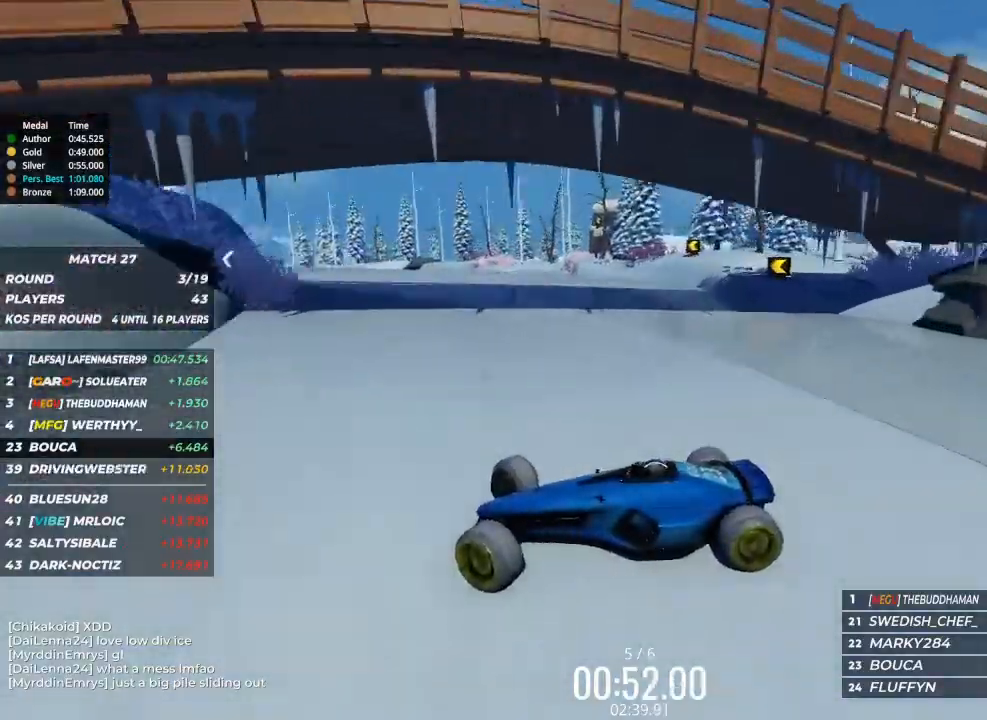
{"keys": ["right", "up"], "events": []}
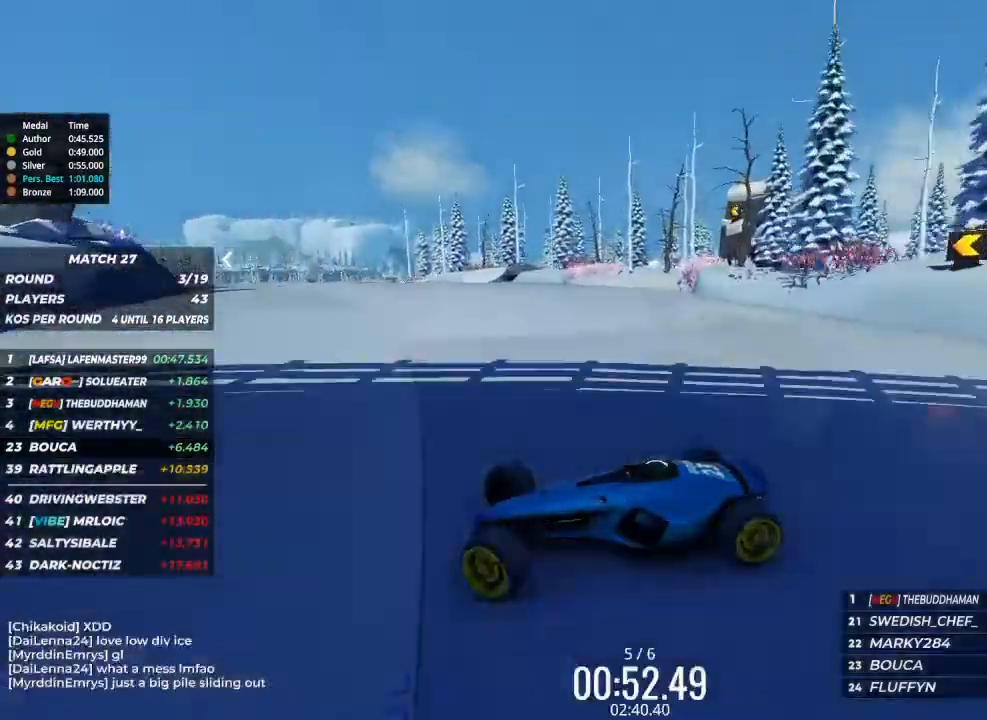
{"keys": ["right", "up"], "events": []}
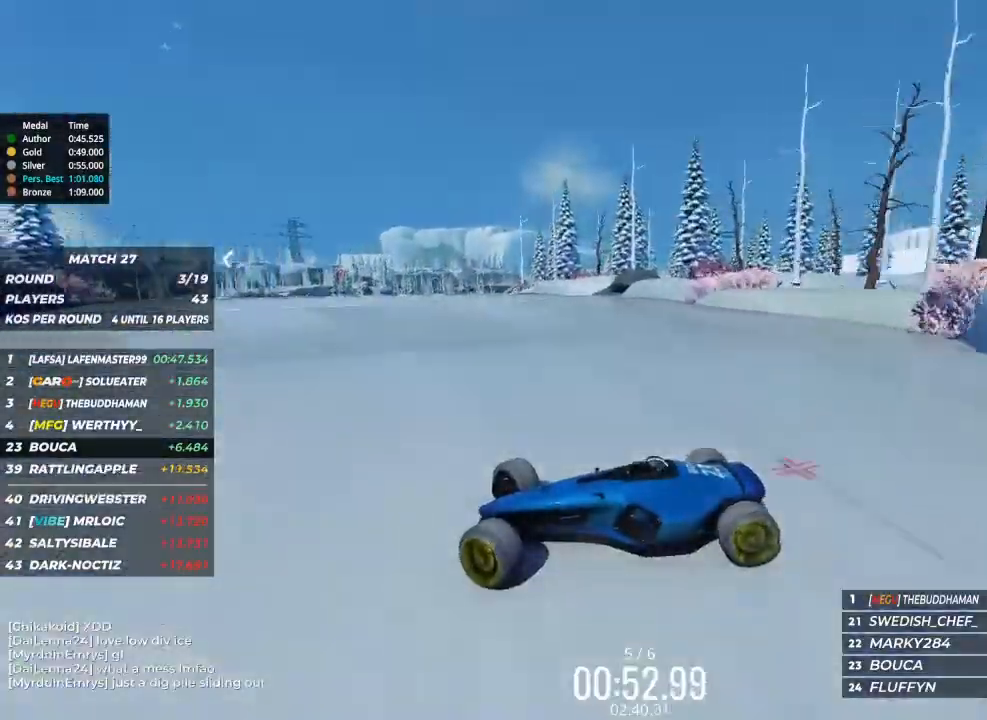
{"keys": ["right", "up"], "events": []}
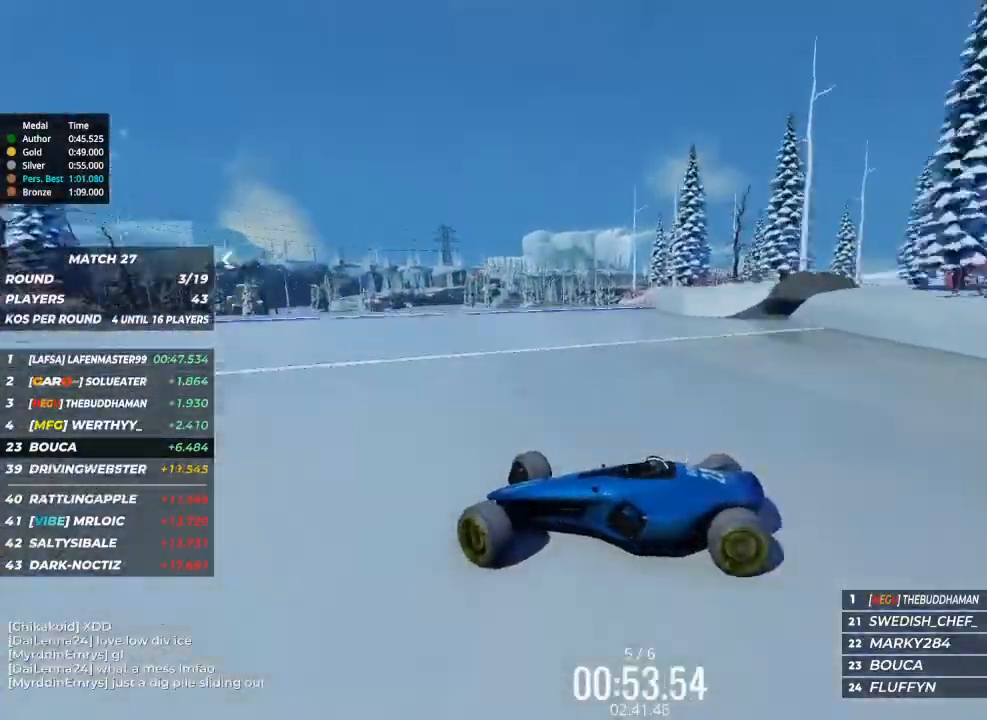
{"keys": ["right", "up"], "events": []}
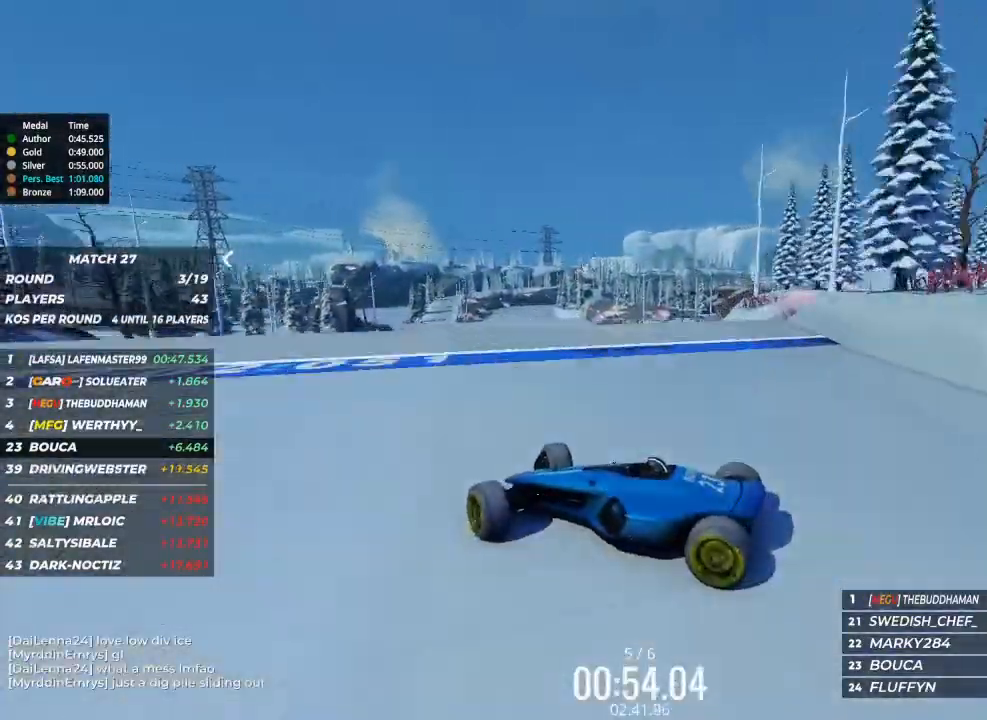
{"keys": ["right", "up"], "events": []}
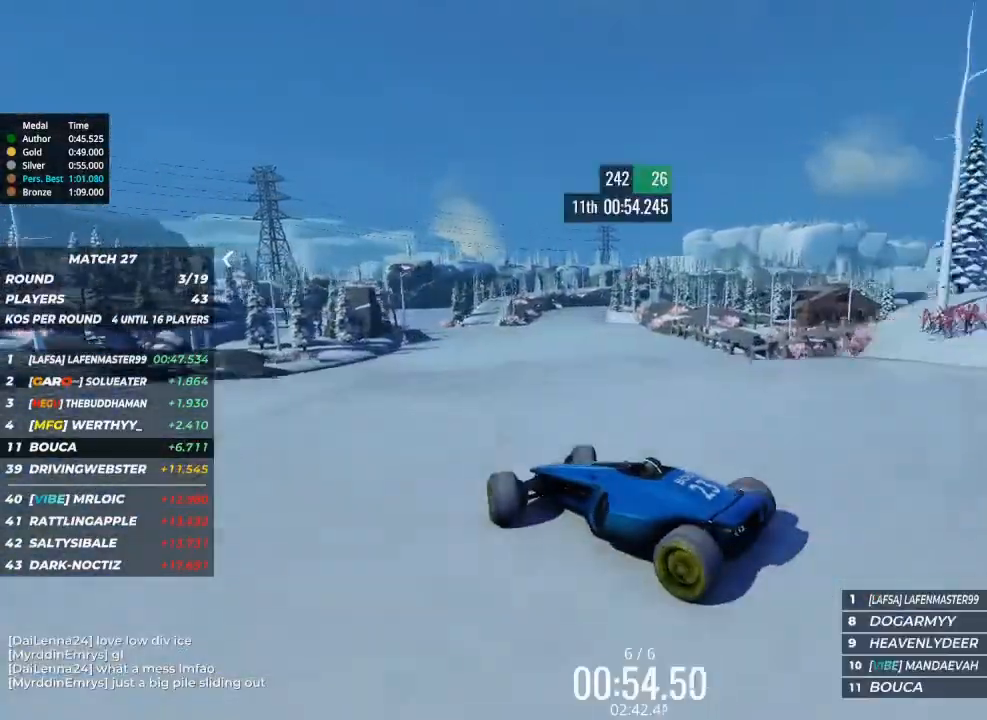
{"keys": ["up"], "events": [[100, "right", "up"]]}
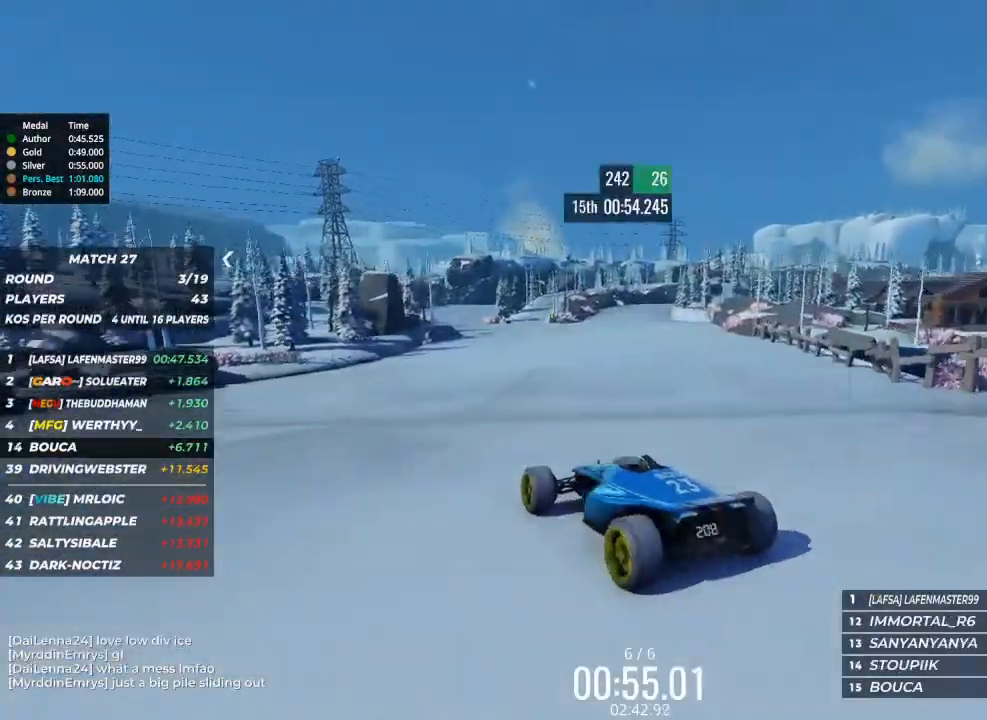
{"keys": ["up"], "events": []}
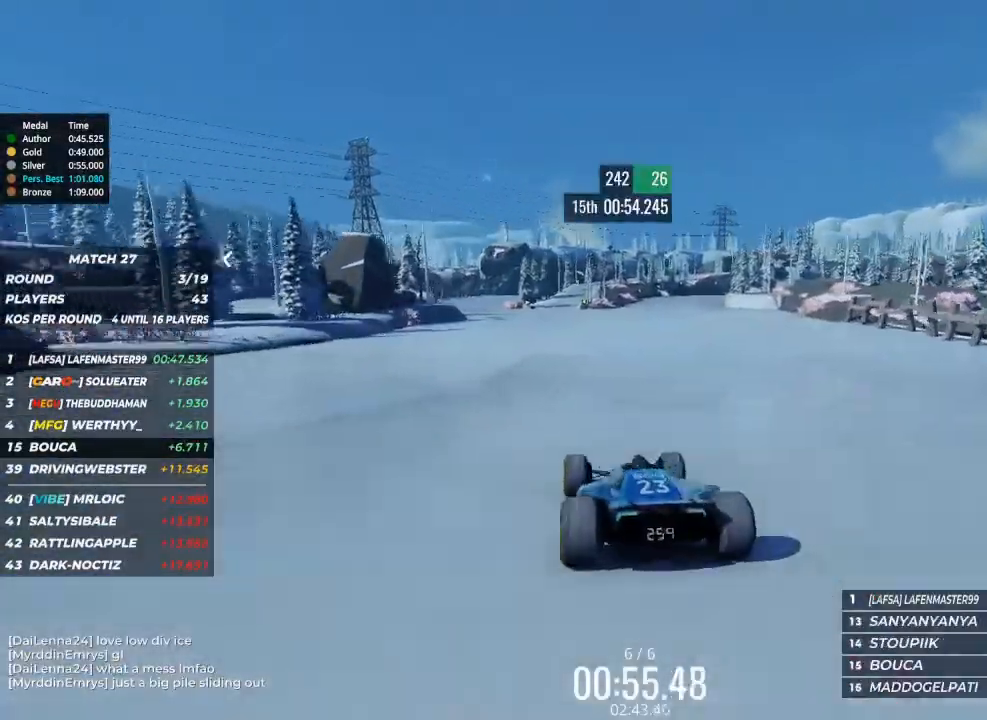
{"keys": ["up"], "events": []}
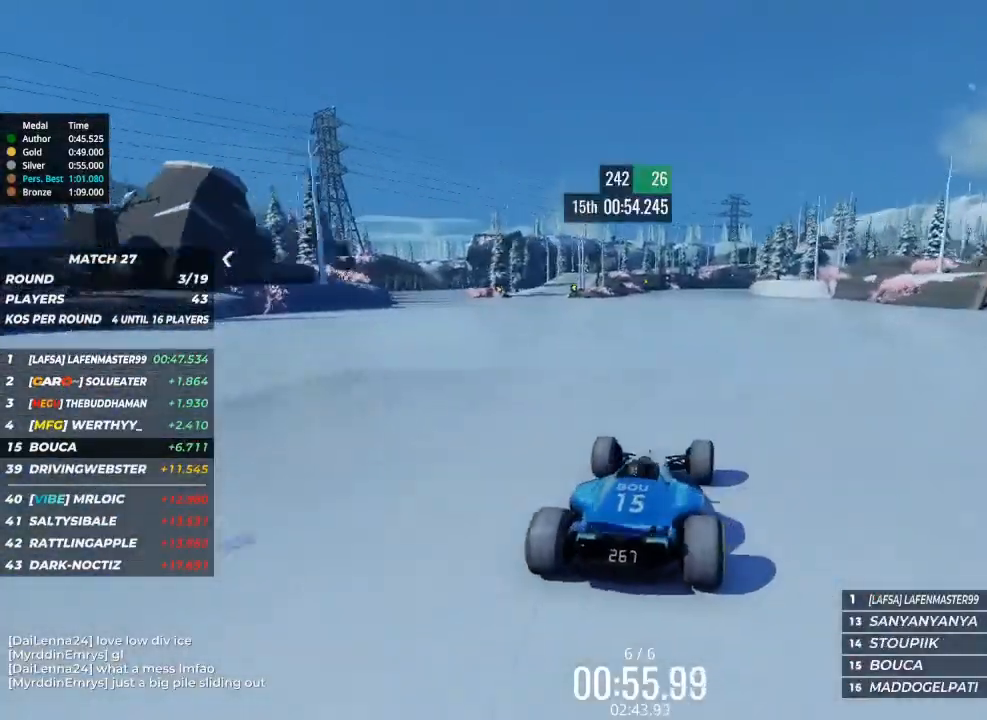
{"keys": ["up"], "events": []}
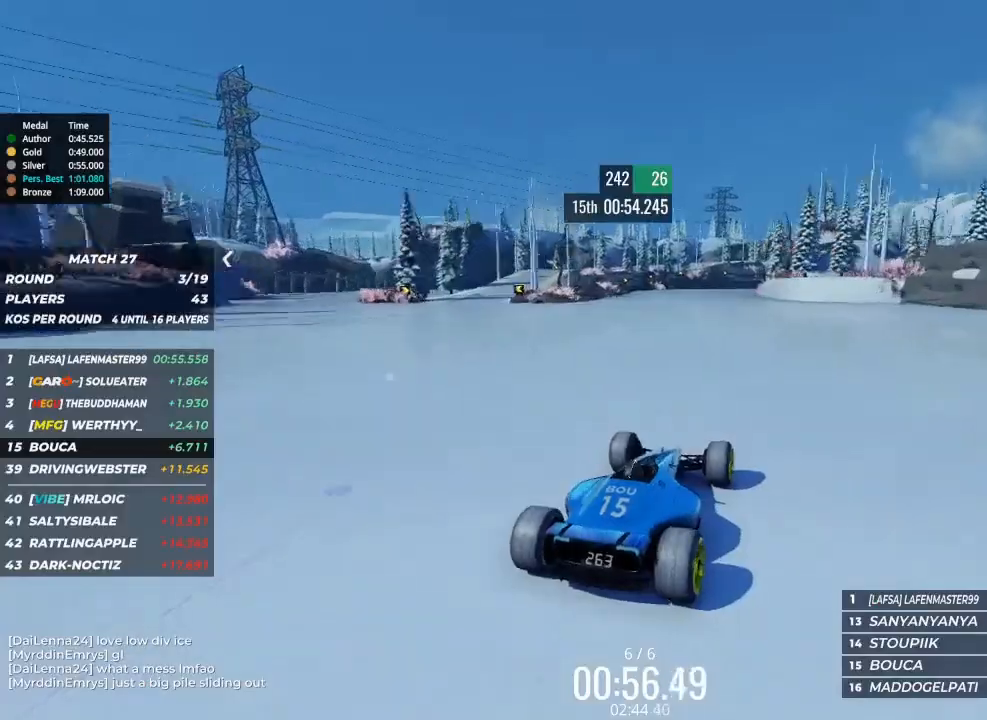
{"keys": ["up"], "events": []}
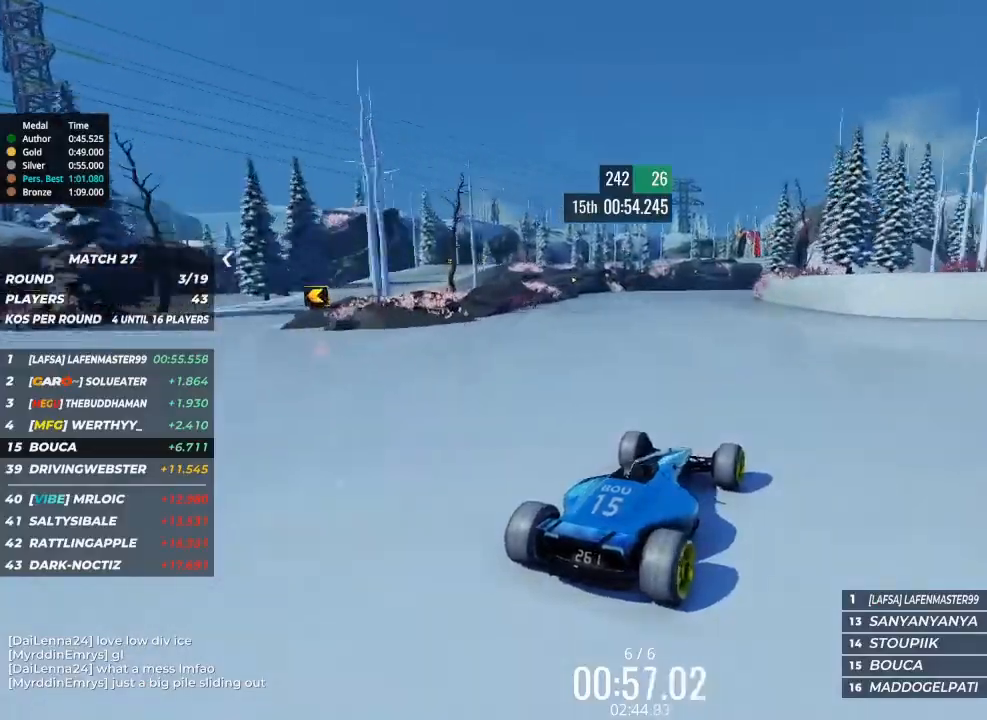
{"keys": ["up"], "events": []}
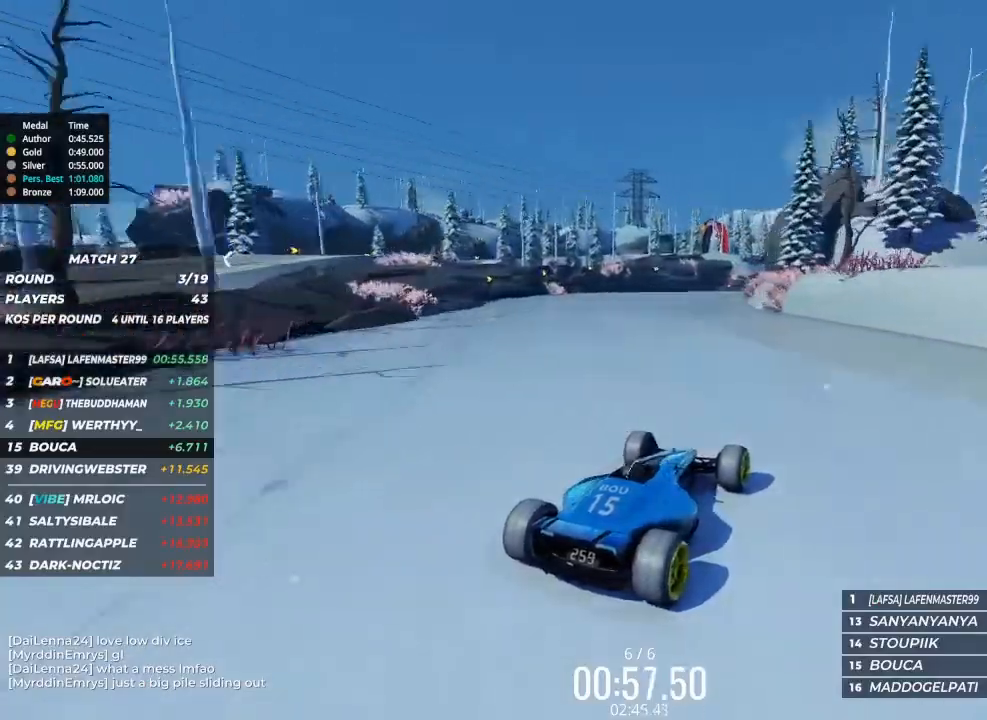
{"keys": ["up"], "events": [[333, "right", "down"], [467, "right", "up"]]}
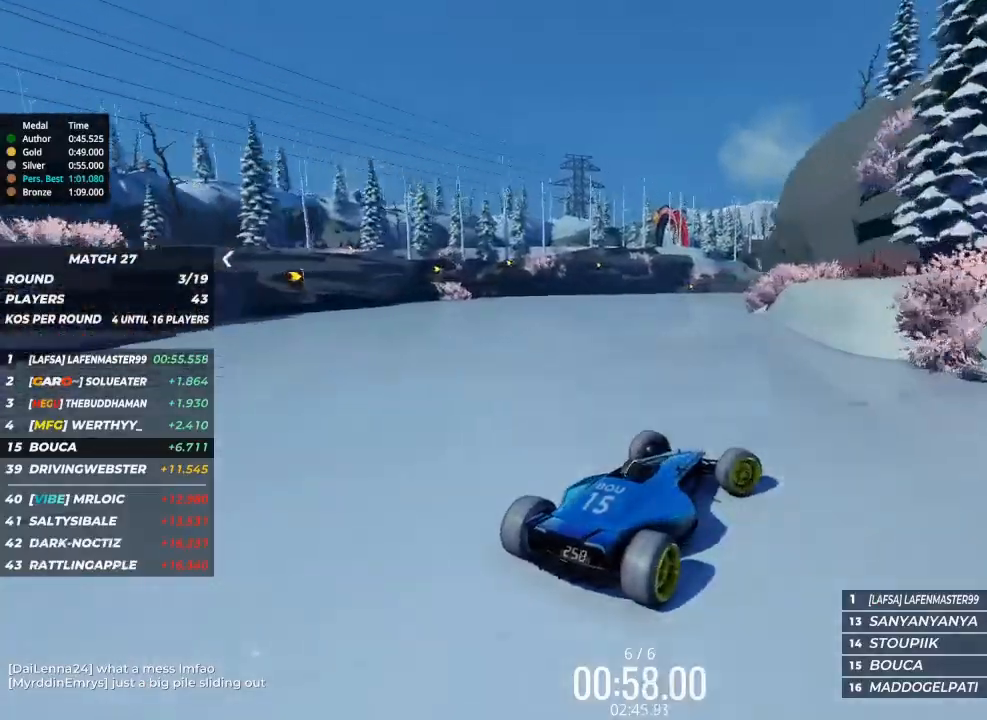
{"keys": ["up"], "events": []}
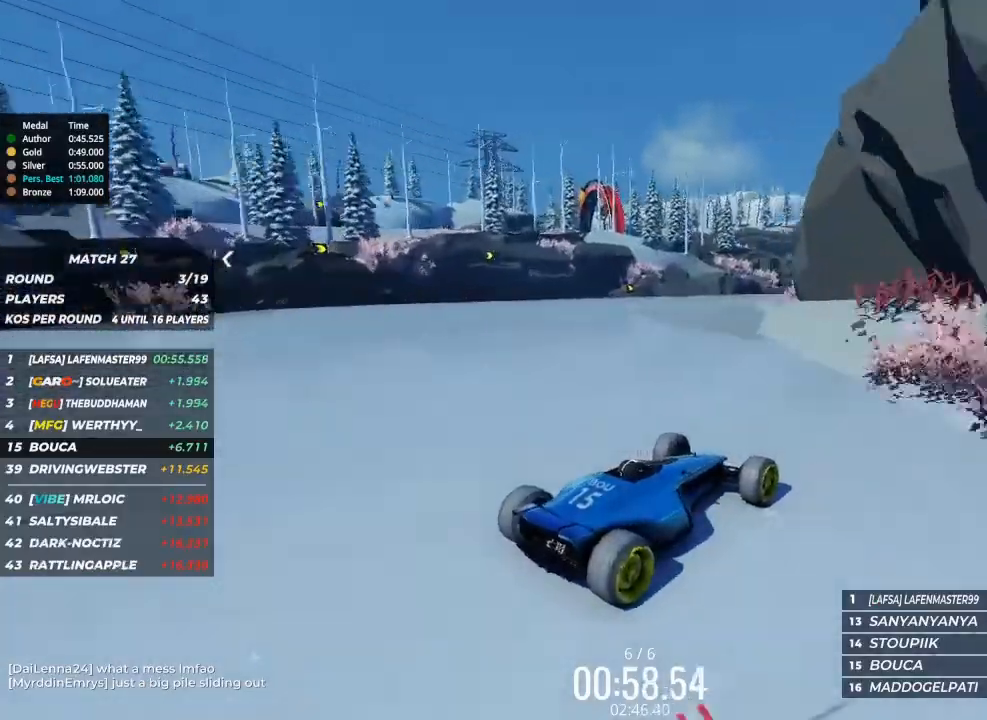
{"keys": ["left", "up"], "events": [[100, "right", "down"], [333, "right", "up"], [500, "left", "down"]]}
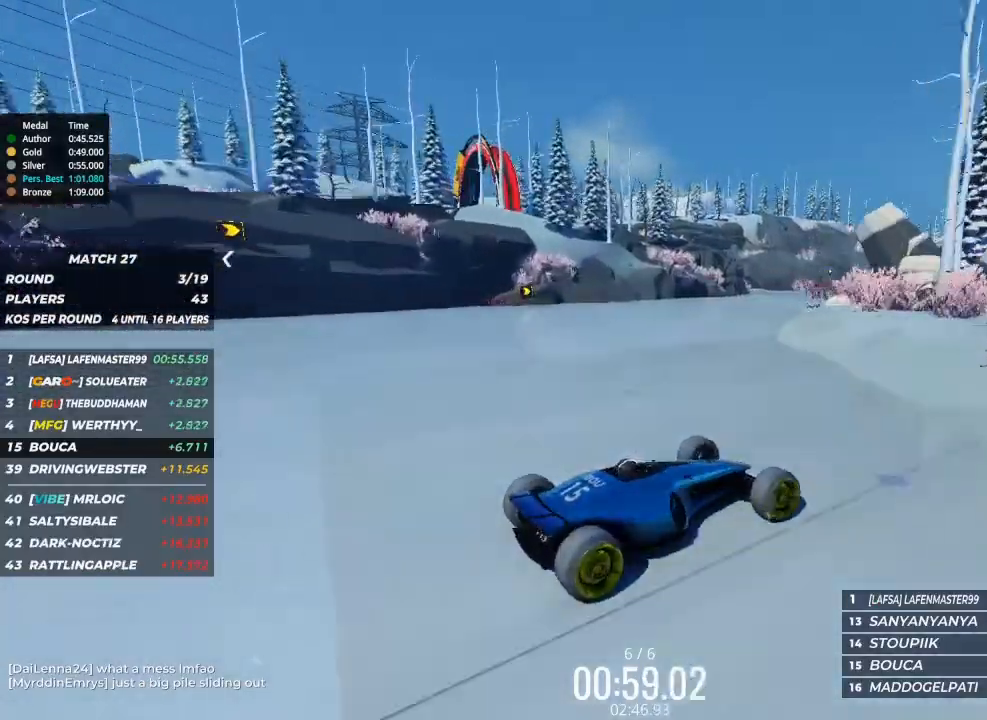
{"keys": ["left", "up"], "events": []}
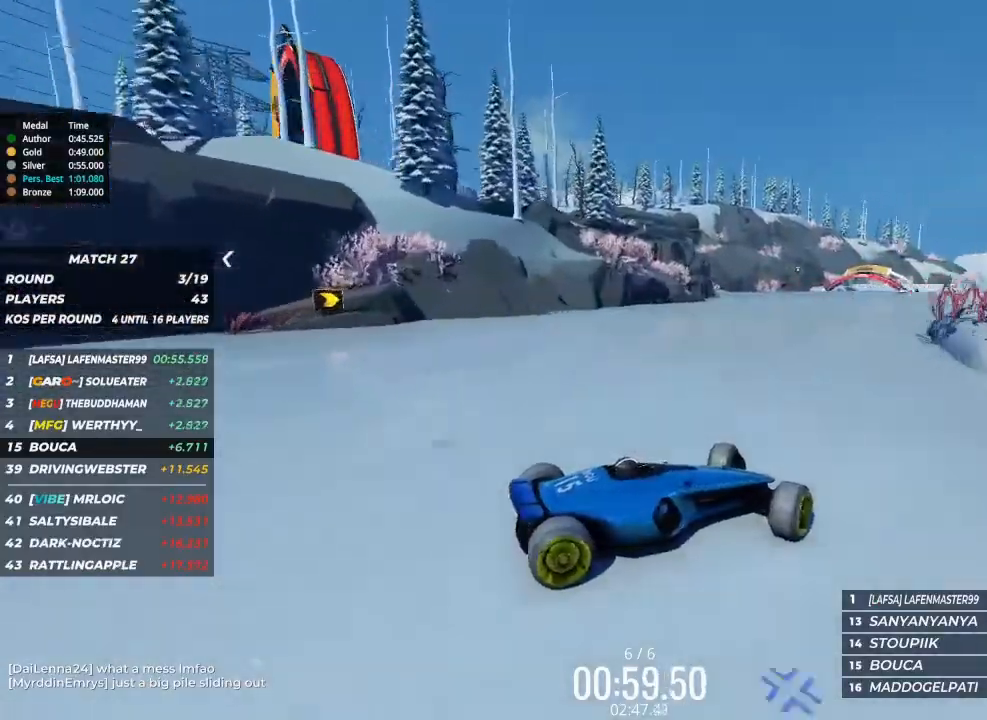
{"keys": ["left", "up"], "events": []}
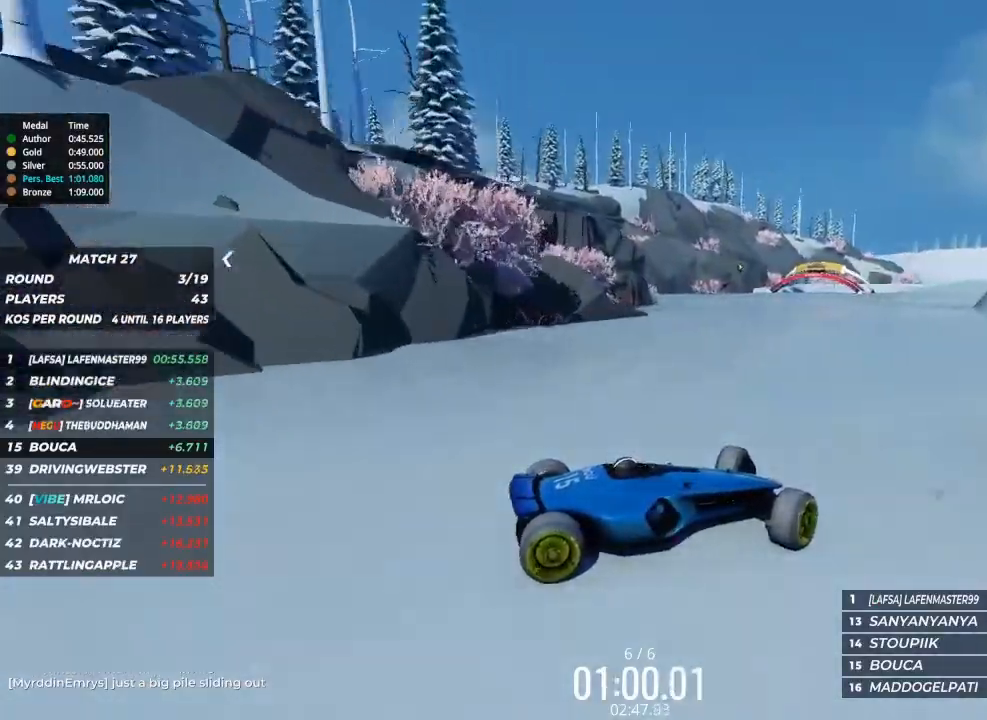
{"keys": ["left", "up"], "events": [[300, "brake", "down"], [433, "brake", "up"]]}
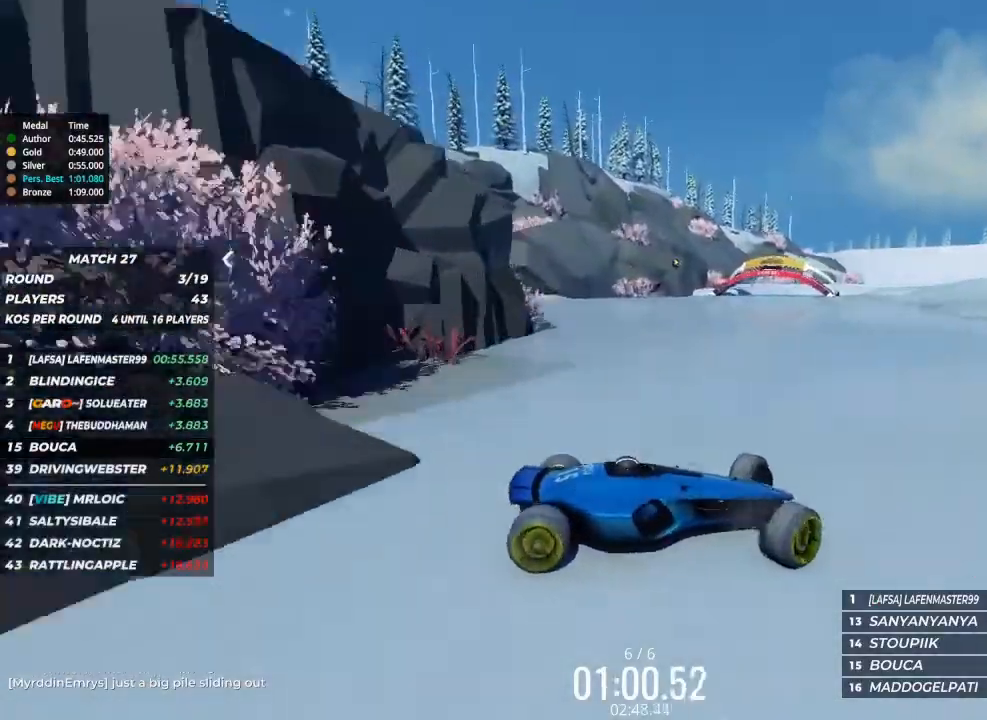
{"keys": ["left", "up"], "events": []}
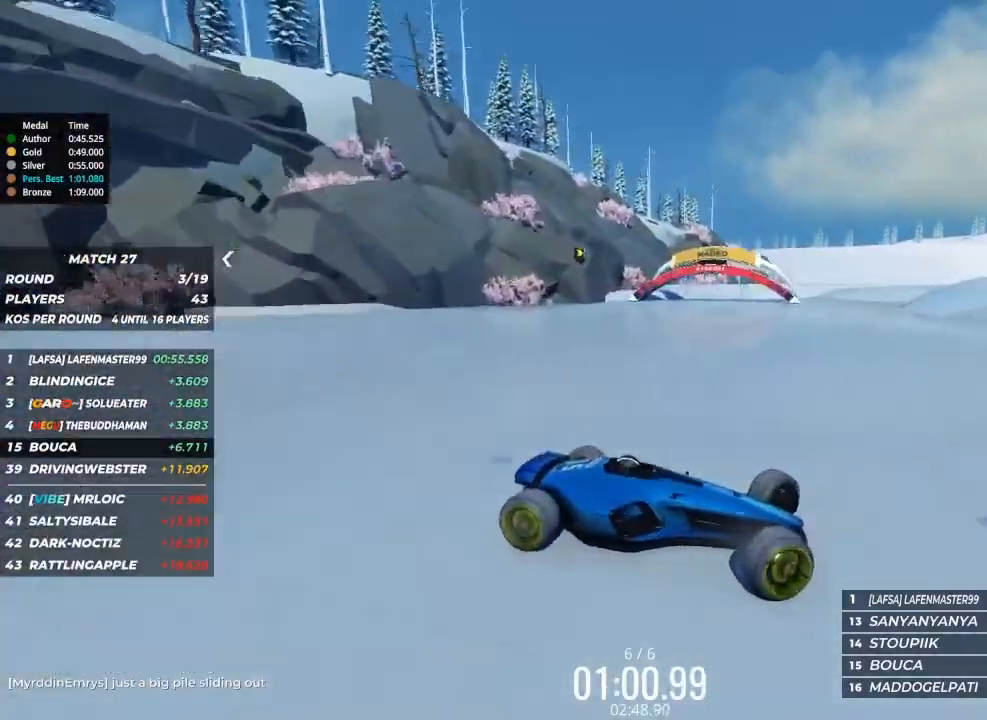
{"keys": ["left", "up"], "events": []}
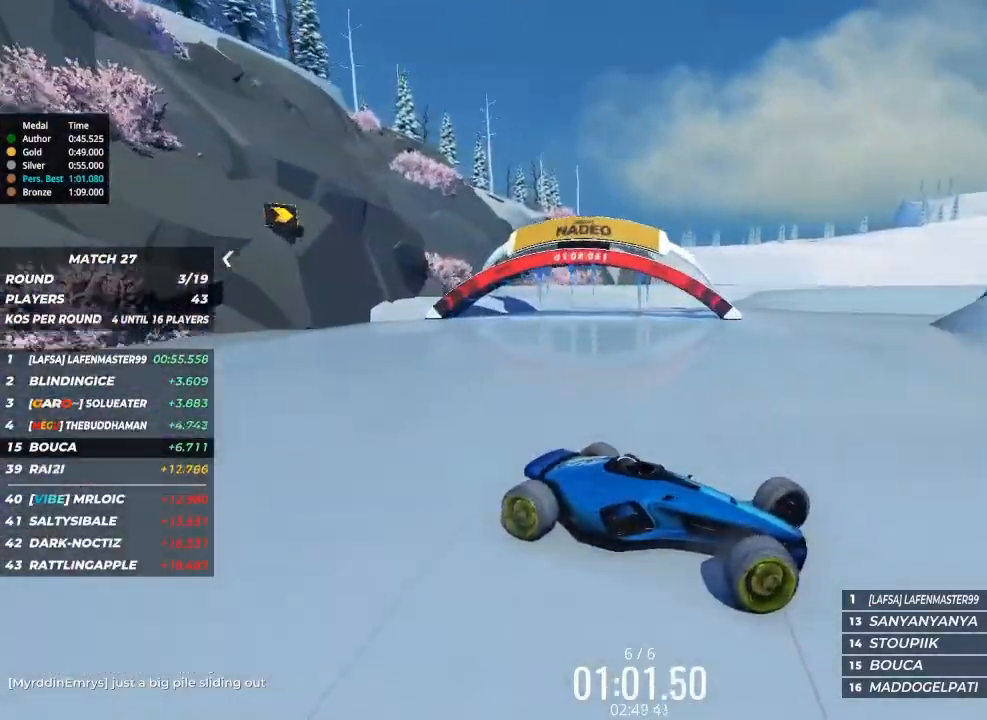
{"keys": [], "events": [[33, "left", "up"], [33, "up", "up"]]}